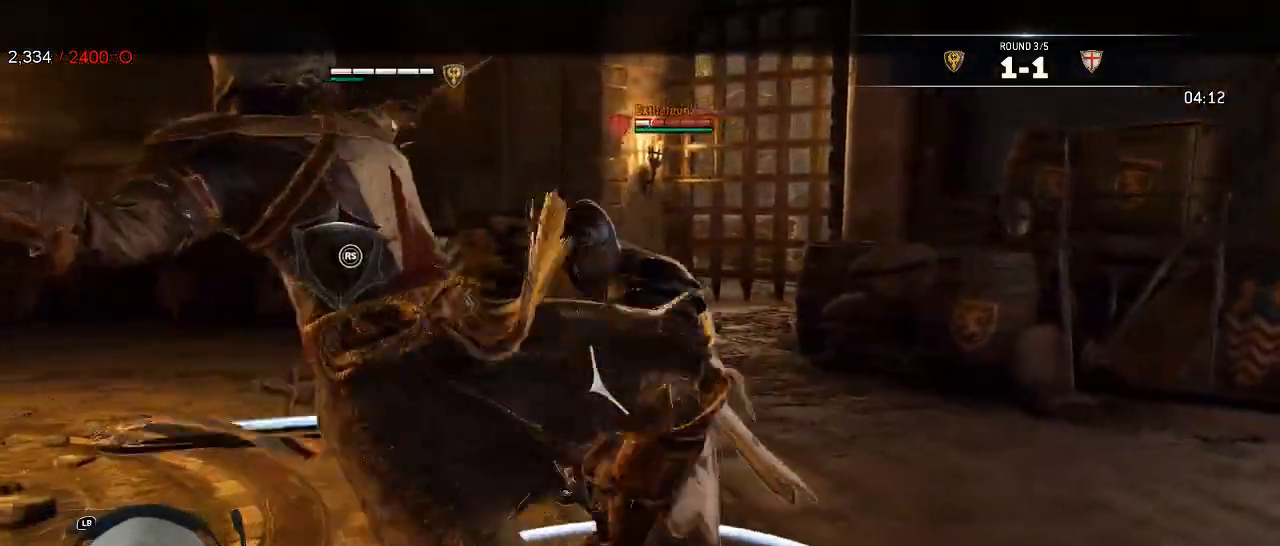
Gameplay with a controller (Xbox layout); each line is a JSON object with the inputs held at the frame after it (dt_ms = milliseconds from this image to that frame). "events" lists button and stick changes between this image and that frame as [ms after this image, input, new state], when the widget could be followed in between. Not read: SHARE.
{"dt_ms": 500, "buttons": ["L2"], "left_stick": "up-right", "right_stick": "right", "events": [[100, "left_stick", "up-right"], [117, "R1", "down"], [200, "R1", "up"], [433, "R3", "up"]]}
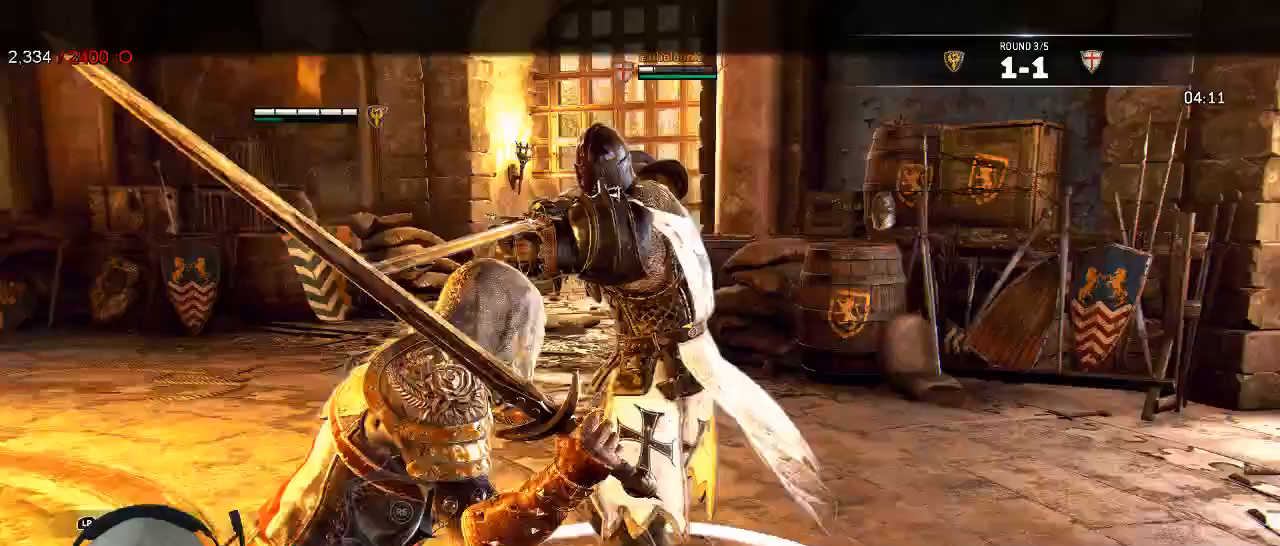
{"dt_ms": 500, "buttons": ["L2"], "left_stick": "down", "right_stick": "center"}
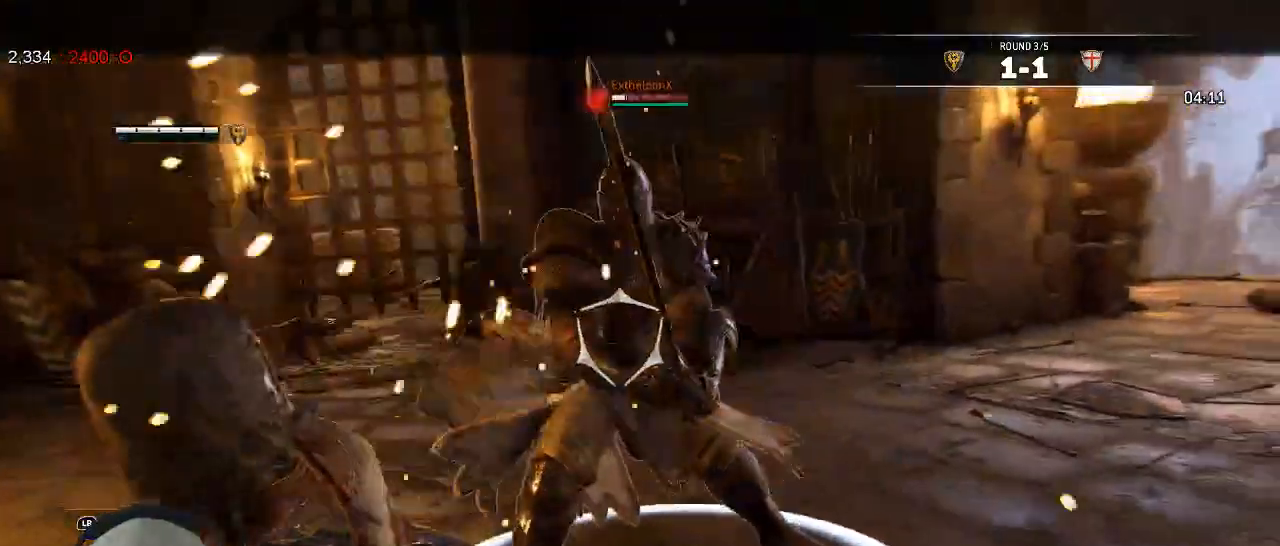
{"dt_ms": 500, "buttons": ["L2"], "left_stick": "down-left", "right_stick": "up"}
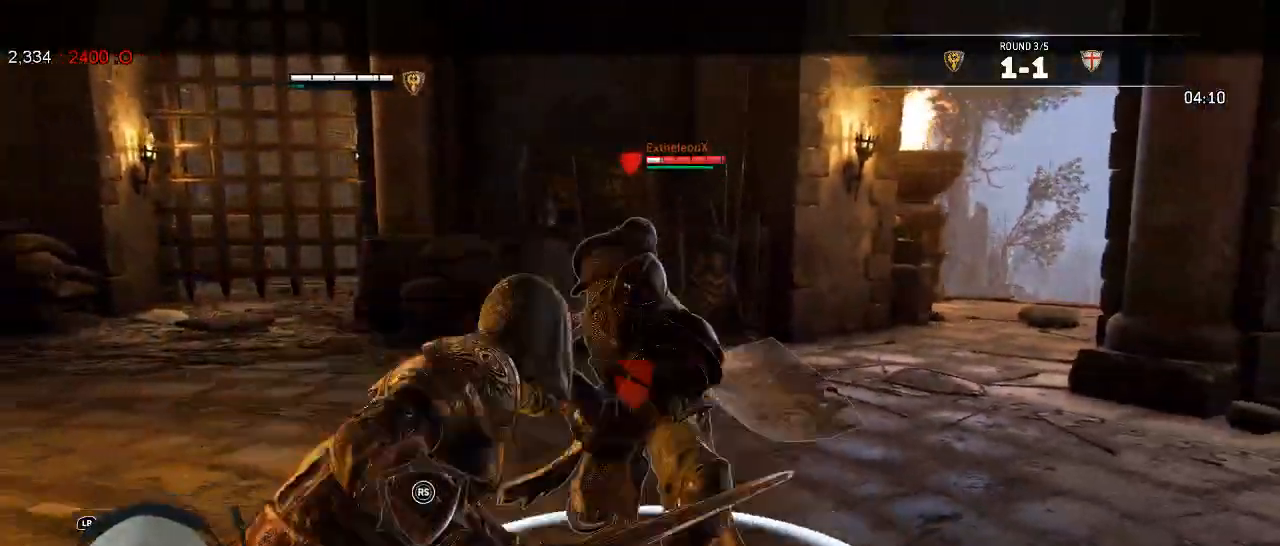
{"dt_ms": 1000, "buttons": ["L2"], "left_stick": "down", "right_stick": "center"}
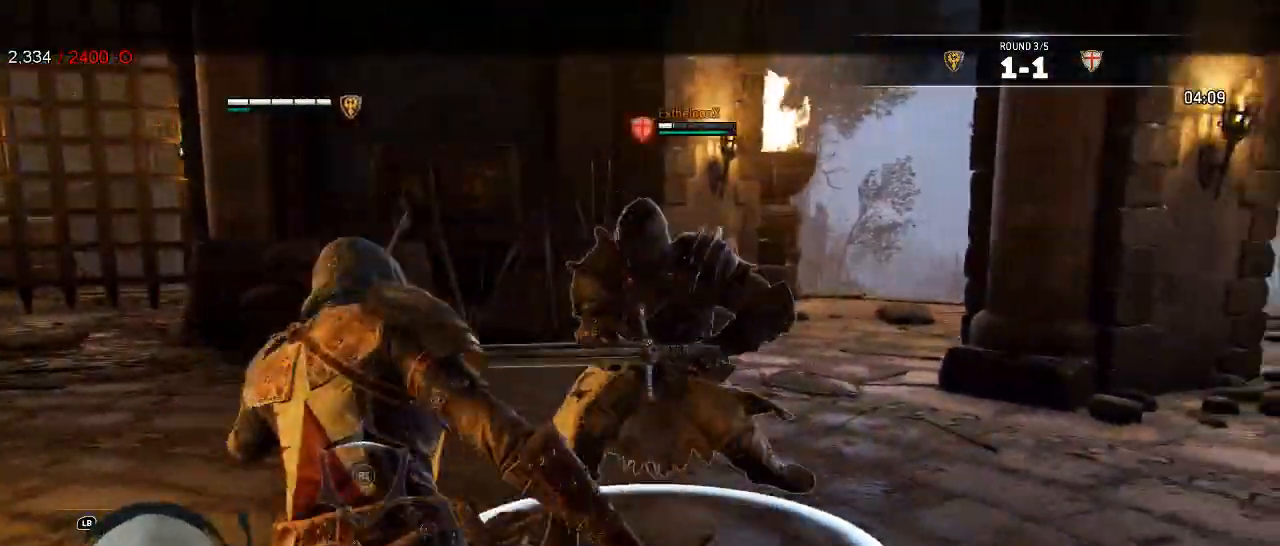
{"dt_ms": 500, "buttons": ["L2"], "left_stick": "down-right", "right_stick": "center"}
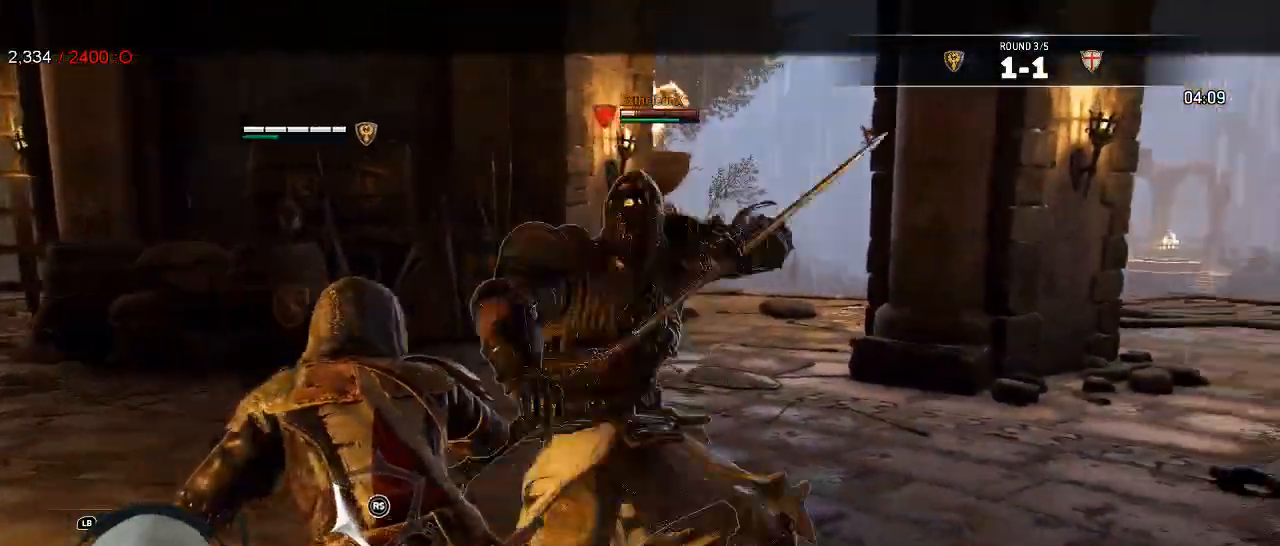
{"dt_ms": 500, "buttons": ["L2"], "left_stick": "down-right", "right_stick": "center"}
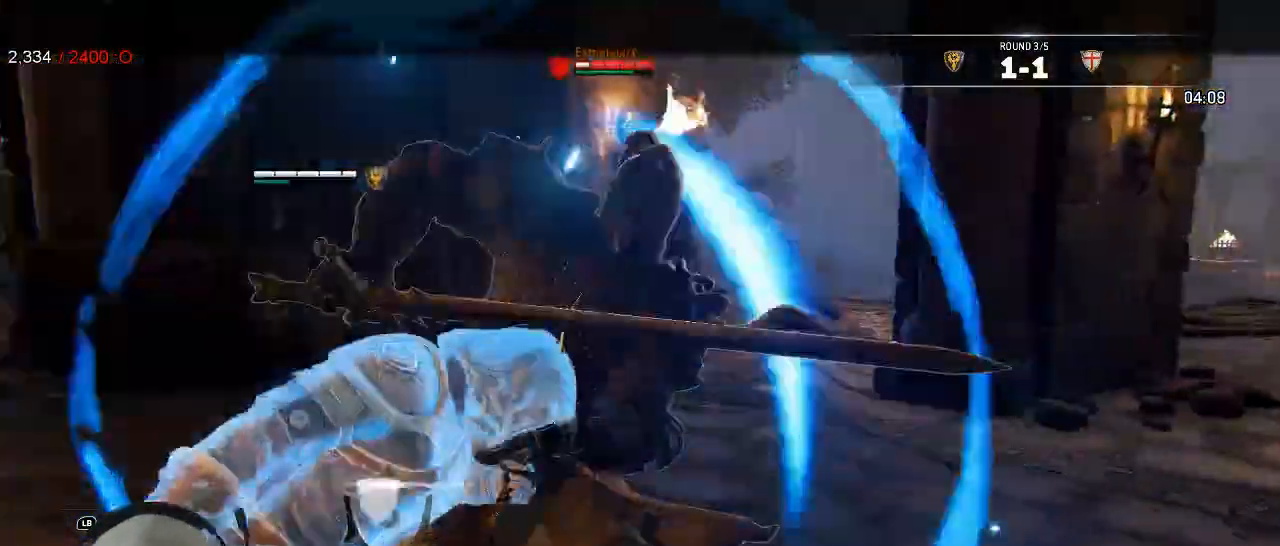
{"dt_ms": 500, "buttons": ["L2"], "left_stick": "right", "right_stick": "center", "events": [[133, "left_stick", "right"]]}
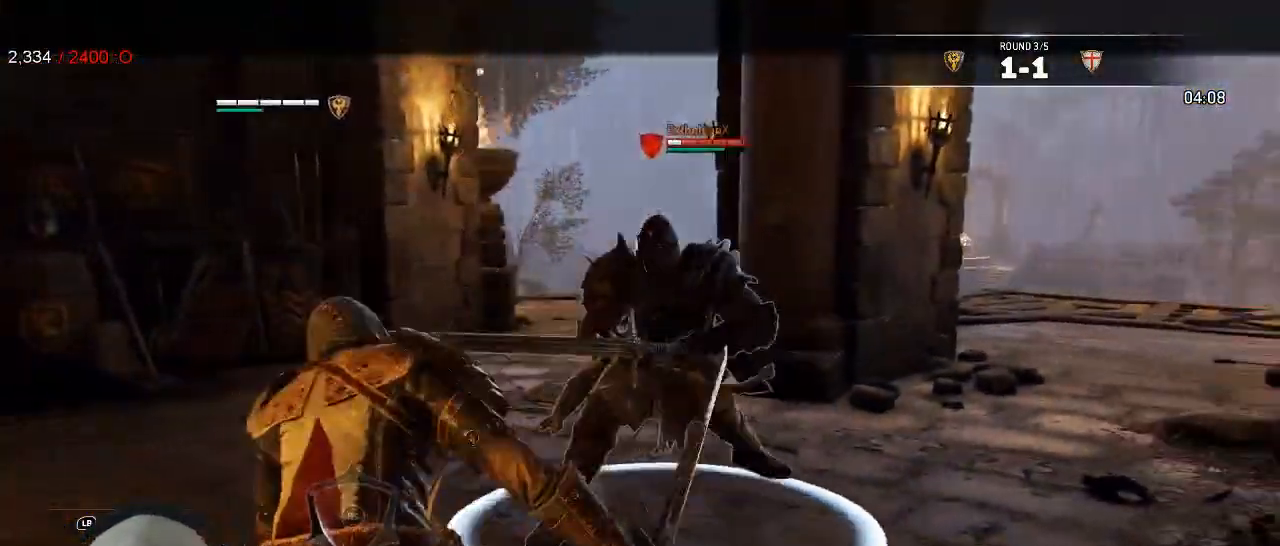
{"dt_ms": 500, "buttons": ["L2"], "left_stick": "right", "right_stick": "left", "events": [[67, "right_stick", "left"]]}
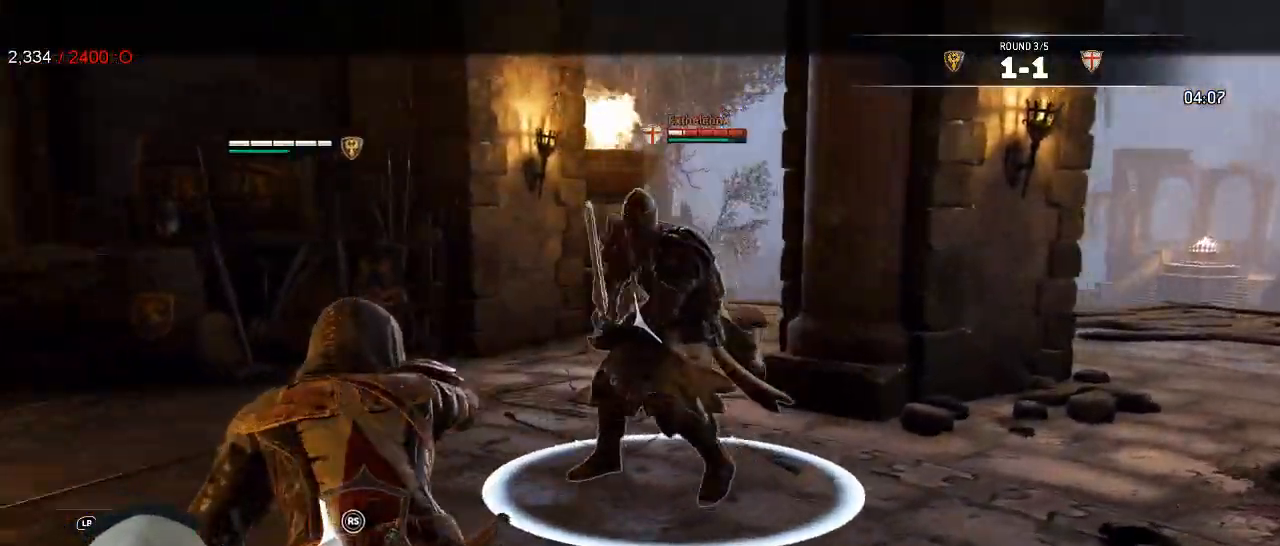
{"dt_ms": 500, "buttons": ["L2"], "left_stick": "down-left", "right_stick": "left", "events": [[100, "right_stick", "right"], [150, "left_stick", "down"], [217, "left_stick", "down-left"], [467, "right_stick", "left"]]}
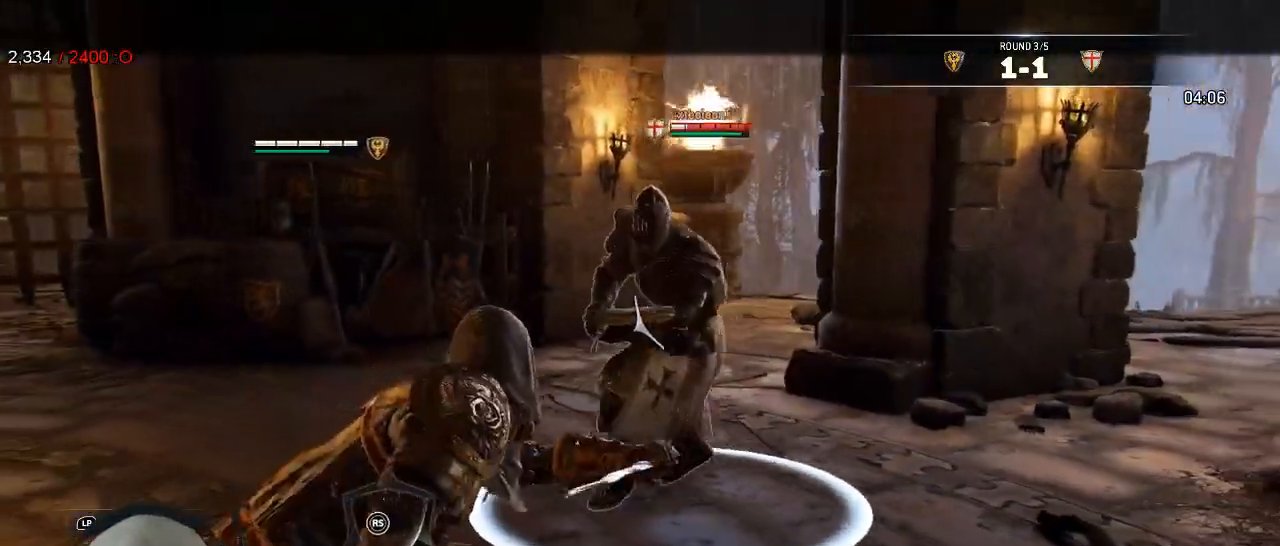
{"dt_ms": 500, "buttons": ["L2"], "left_stick": "left", "right_stick": "right", "events": [[333, "right_stick", "right"], [500, "left_stick", "left"]]}
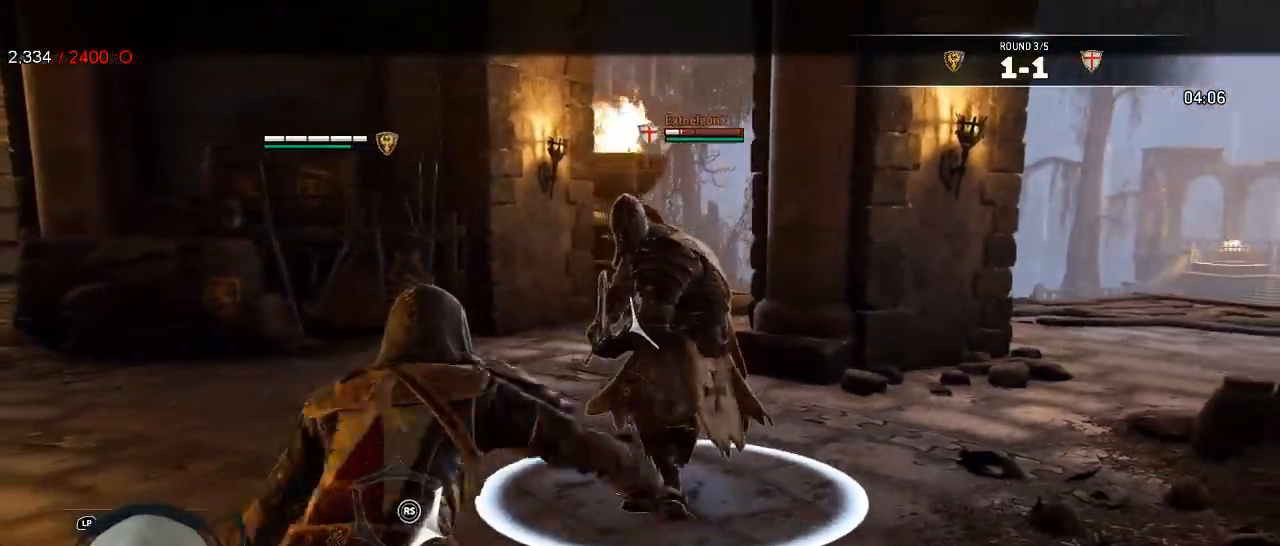
{"dt_ms": 500, "buttons": ["L2"], "left_stick": "left", "right_stick": "center", "events": [[100, "right_stick", "center"]]}
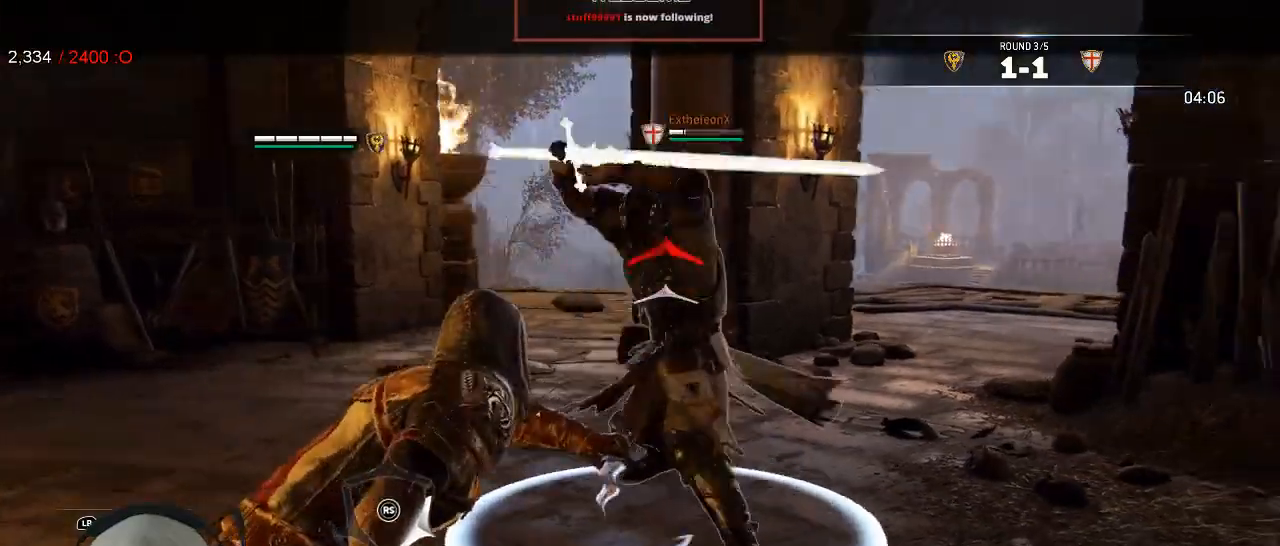
{"dt_ms": 500, "buttons": ["L2"], "left_stick": "down-right", "right_stick": "up", "events": [[117, "right_stick", "right"], [267, "left_stick", "down"], [267, "right_stick", "up"], [317, "left_stick", "down-right"], [333, "R3", "down"], [500, "R3", "up"]]}
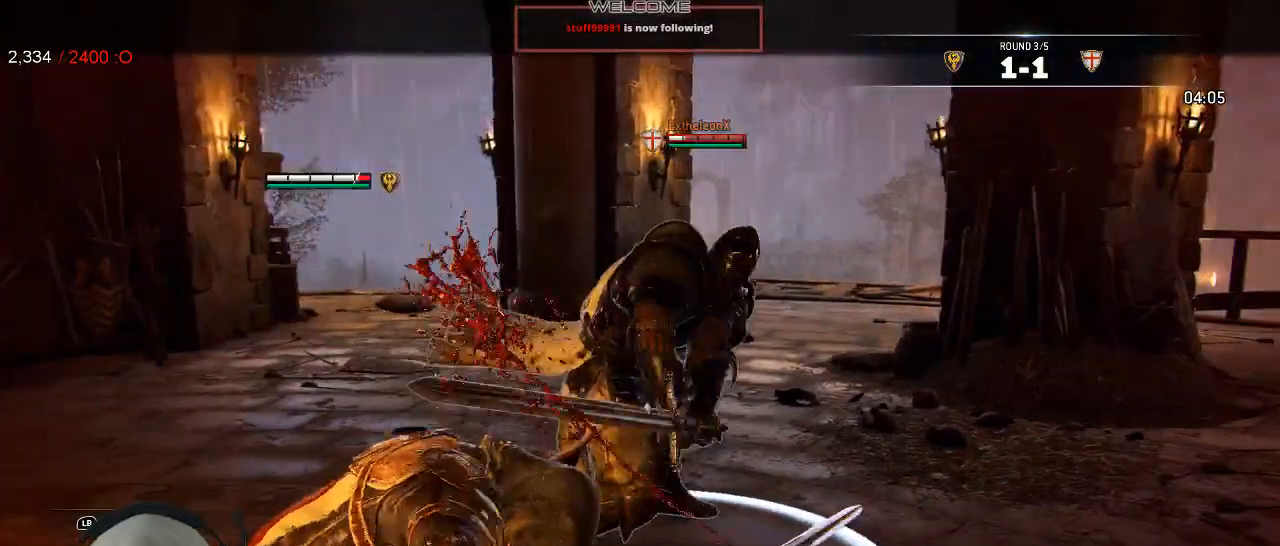
{"dt_ms": 500, "buttons": ["L2", "L3"], "left_stick": "down-right", "right_stick": "center"}
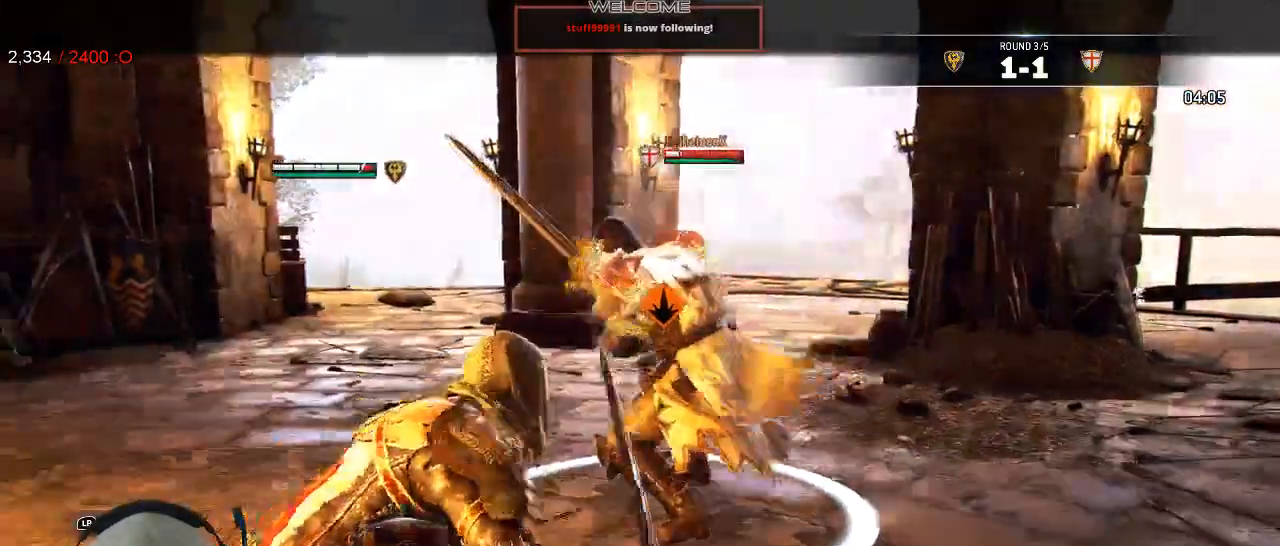
{"dt_ms": 500, "buttons": ["L2"], "left_stick": "center", "right_stick": "center", "events": [[217, "L3", "up"], [283, "left_stick", "right"], [483, "left_stick", "center"]]}
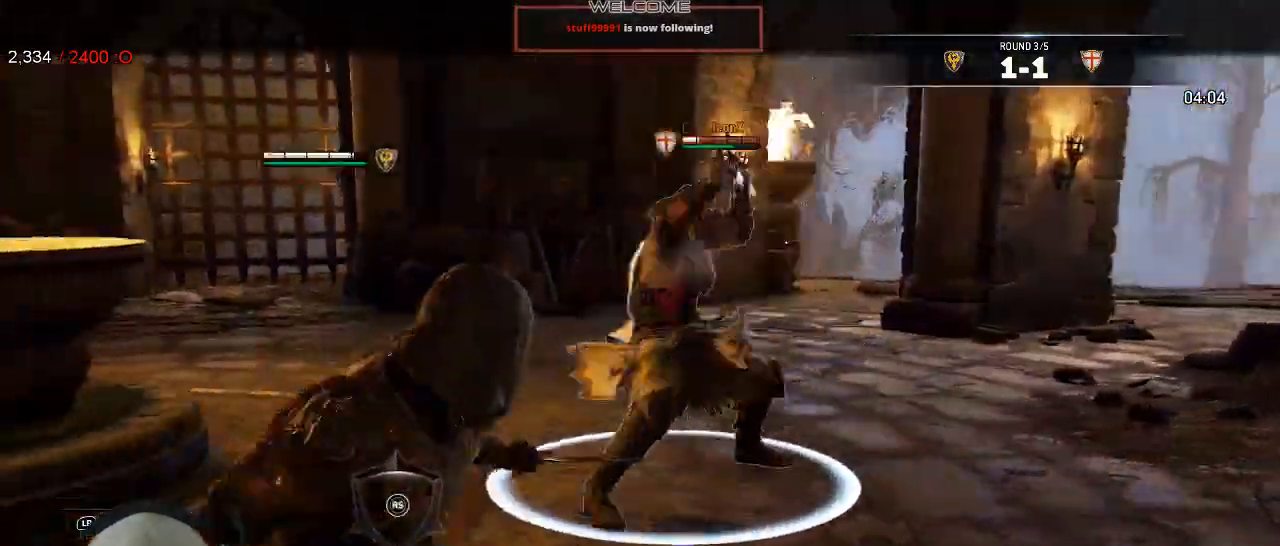
{"dt_ms": 500, "buttons": ["B", "L2"], "left_stick": "down-right", "right_stick": "center", "events": [[17, "R1", "down"], [17, "R2", "down"], [133, "R1", "up"], [133, "R2", "up"], [400, "B", "down"], [500, "left_stick", "down-right"]]}
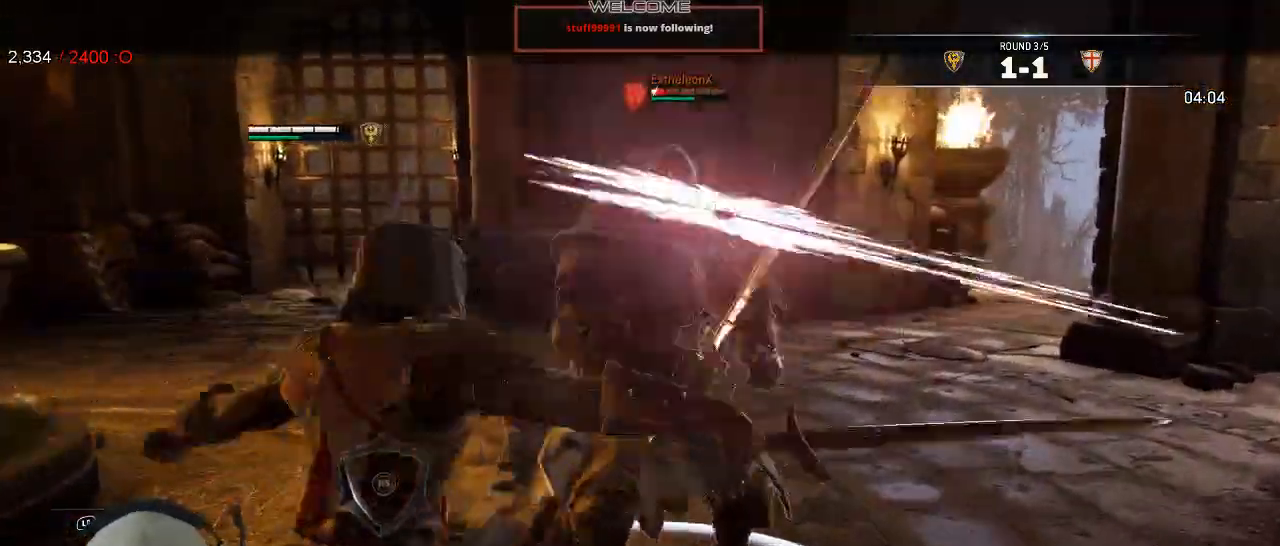
{"dt_ms": 500, "buttons": ["L2"], "left_stick": "up-right", "right_stick": "right"}
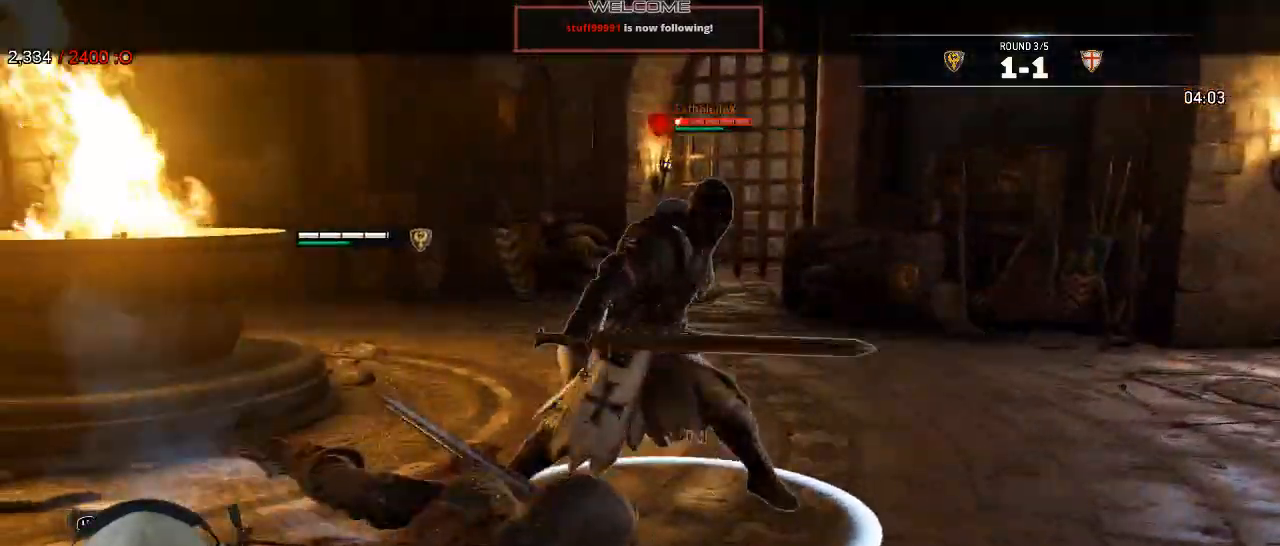
{"dt_ms": 500, "buttons": ["L2"], "left_stick": "up-right", "right_stick": "center"}